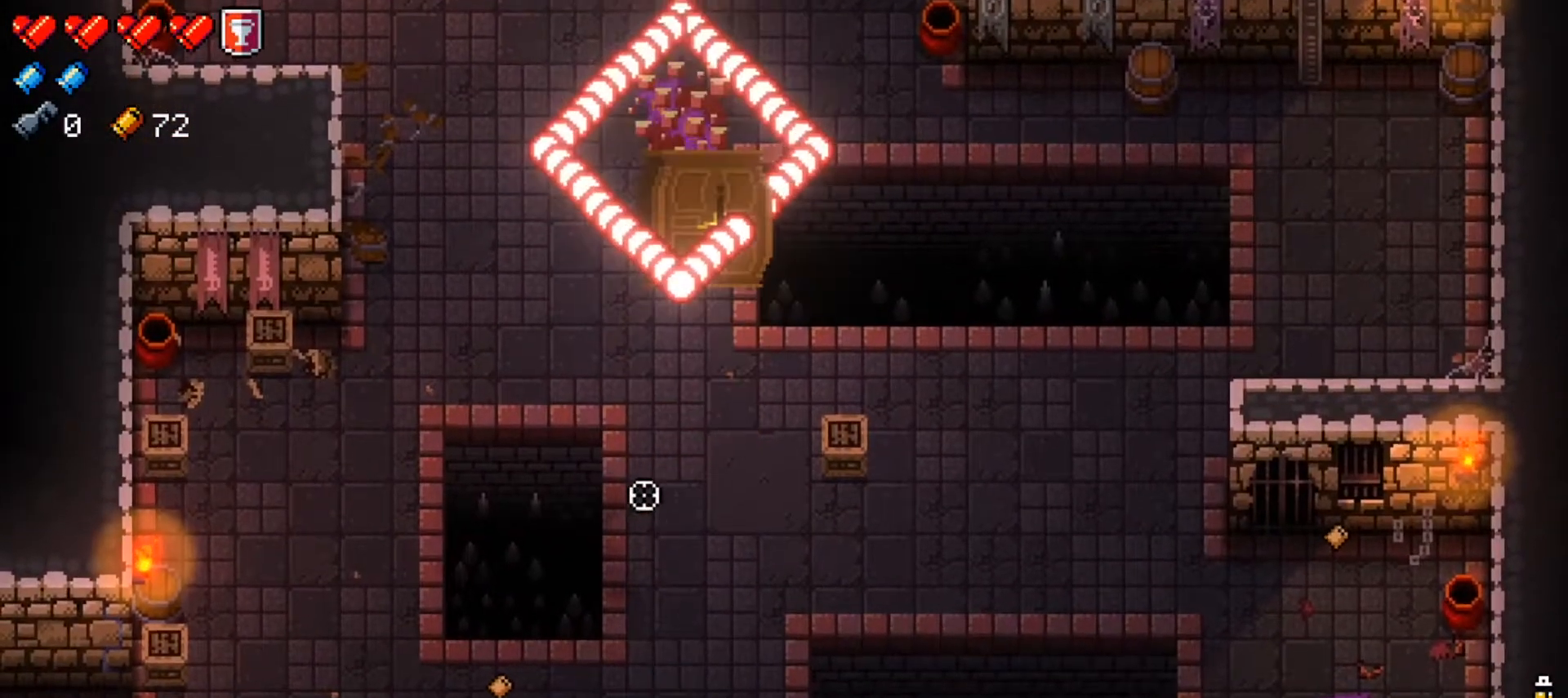
Gameplay with a controller (Xbox layout); each line is a JSON object with the inputs held at the frame after it. "events" lists button and stick changes between this image and that frame as [ms after this image, input, new state], when the widget could be followed in between.
{"buttons": ["R1"], "left_stick": "center", "right_stick": "up", "events": [[34, "R1", "down"], [167, "R1", "up"], [200, "left_stick", "center"], [234, "R1", "down"], [367, "R1", "up"], [434, "R1", "down"]]}
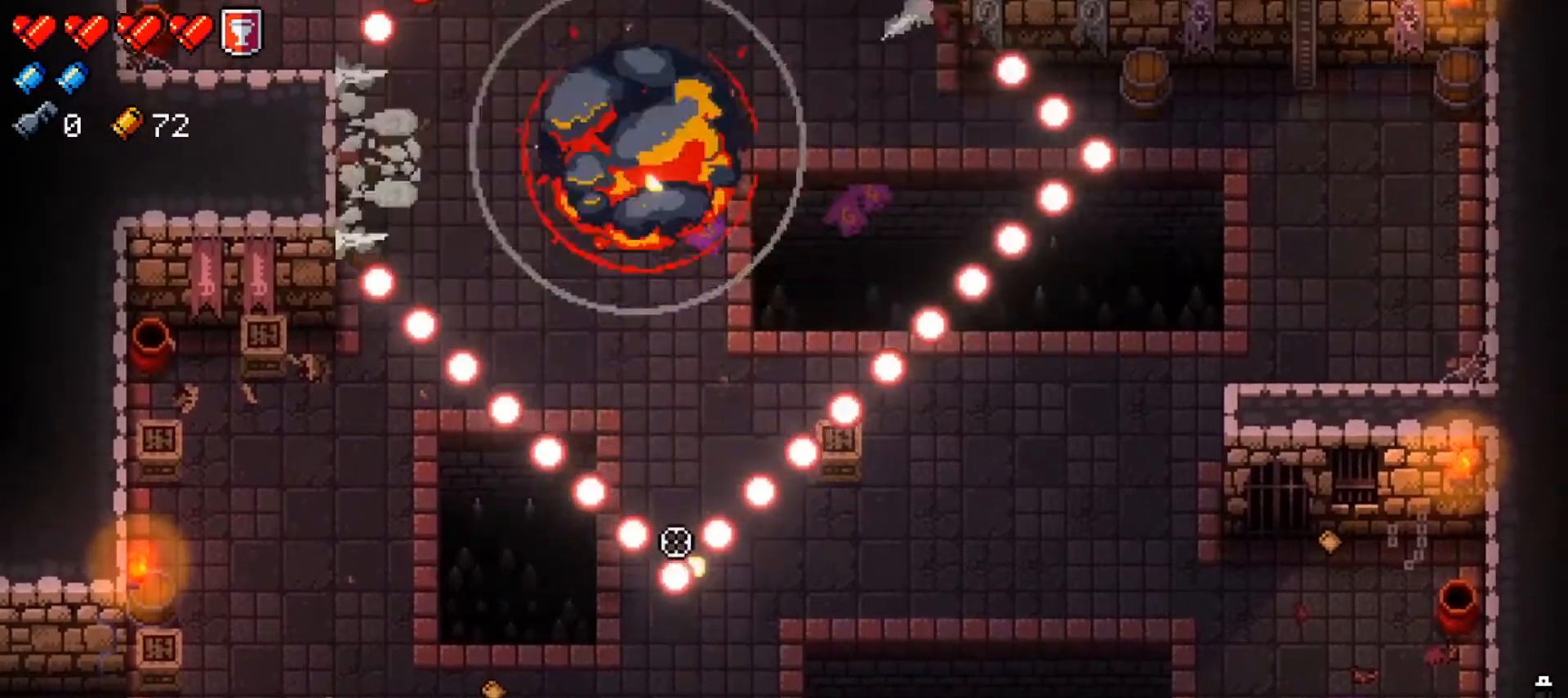
{"buttons": ["R1"], "left_stick": "center", "right_stick": "up", "events": [[83, "R1", "up"], [100, "left_stick", "up"], [150, "L1", "down"], [150, "R1", "down"], [317, "L1", "up"], [317, "R1", "up"], [367, "left_stick", "center"], [400, "R1", "down"]]}
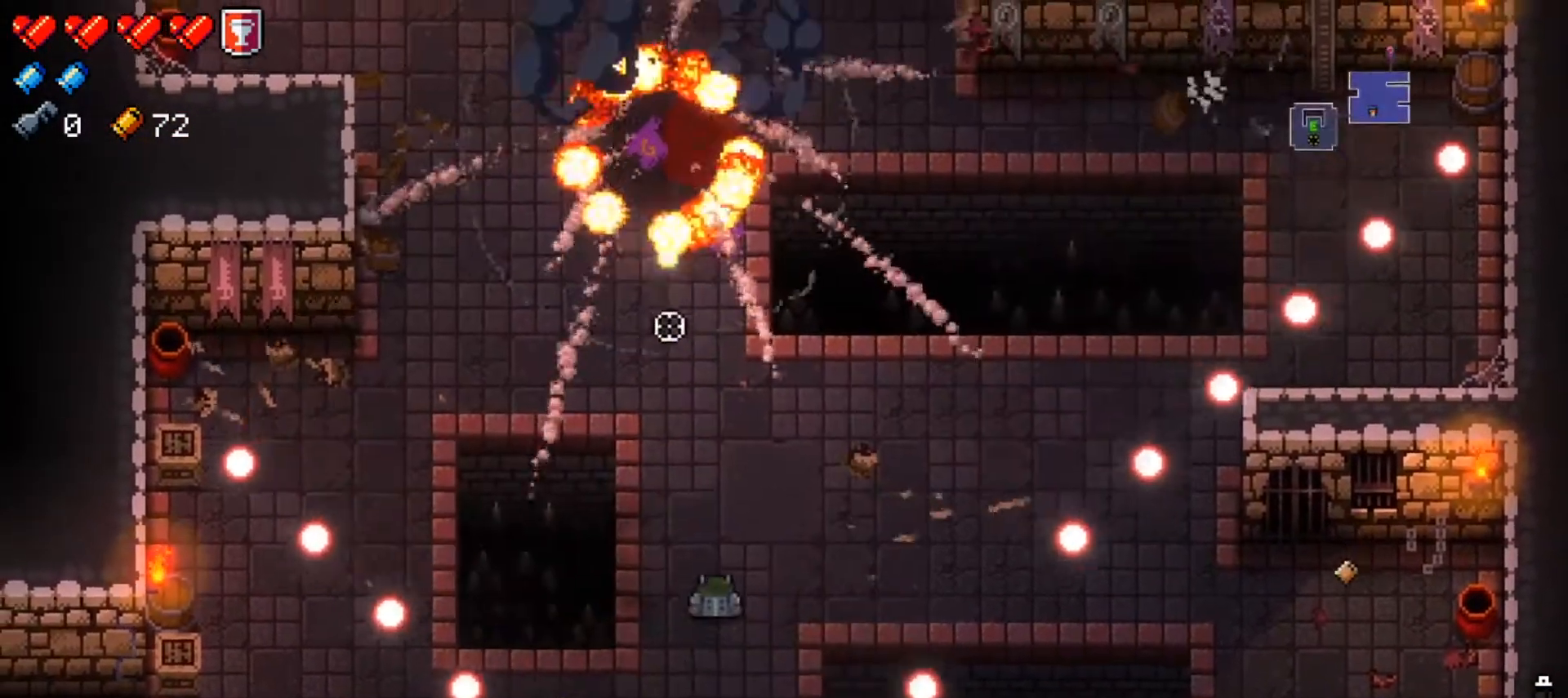
{"buttons": [], "left_stick": "up", "right_stick": "center", "events": [[50, "R1", "up"], [117, "right_stick", "center"], [184, "X", "down"], [200, "left_stick", "up"], [284, "X", "up"], [334, "X", "down"], [434, "X", "up"]]}
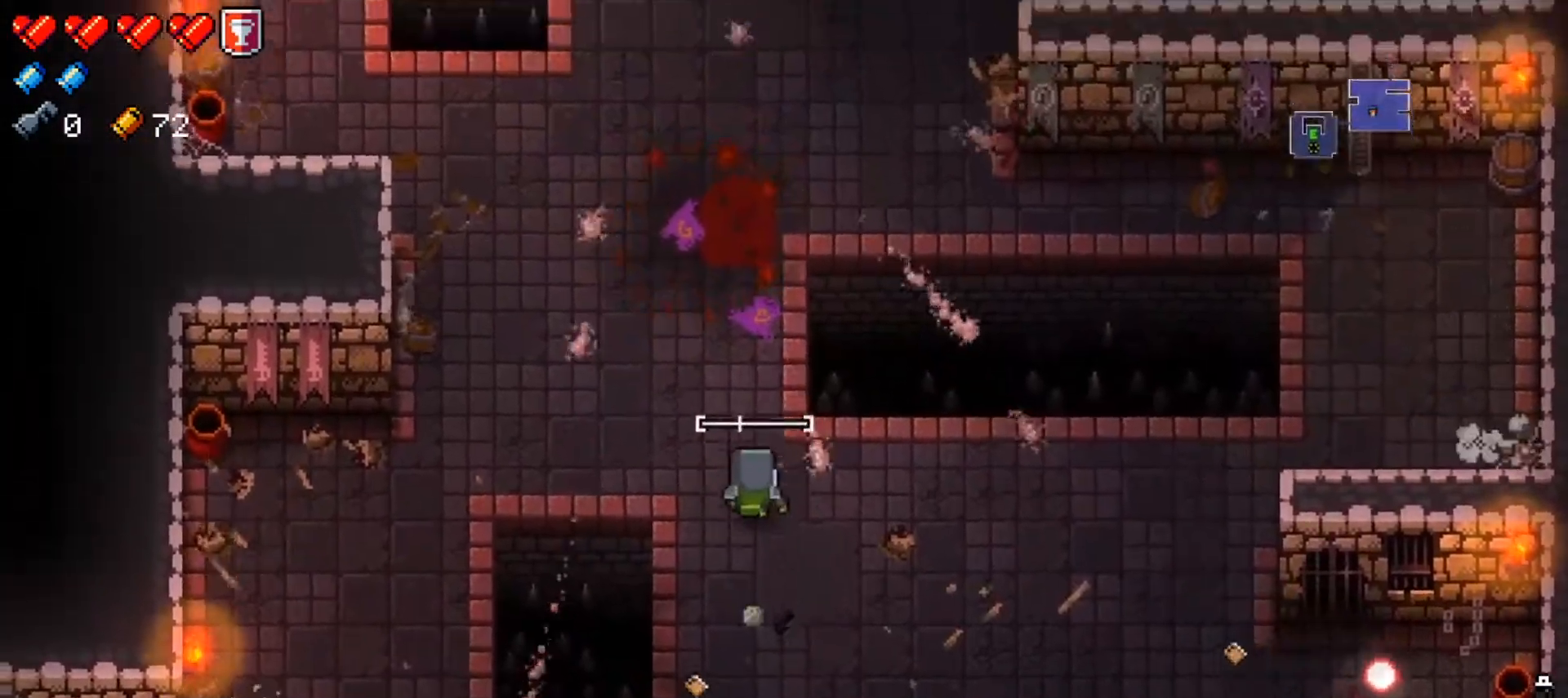
{"buttons": [], "left_stick": "up", "right_stick": "center", "events": [[16, "X", "down"], [116, "left_stick", "up-left"], [133, "X", "up"], [200, "X", "down"], [300, "X", "up"], [367, "X", "down"], [417, "left_stick", "up"], [484, "X", "up"]]}
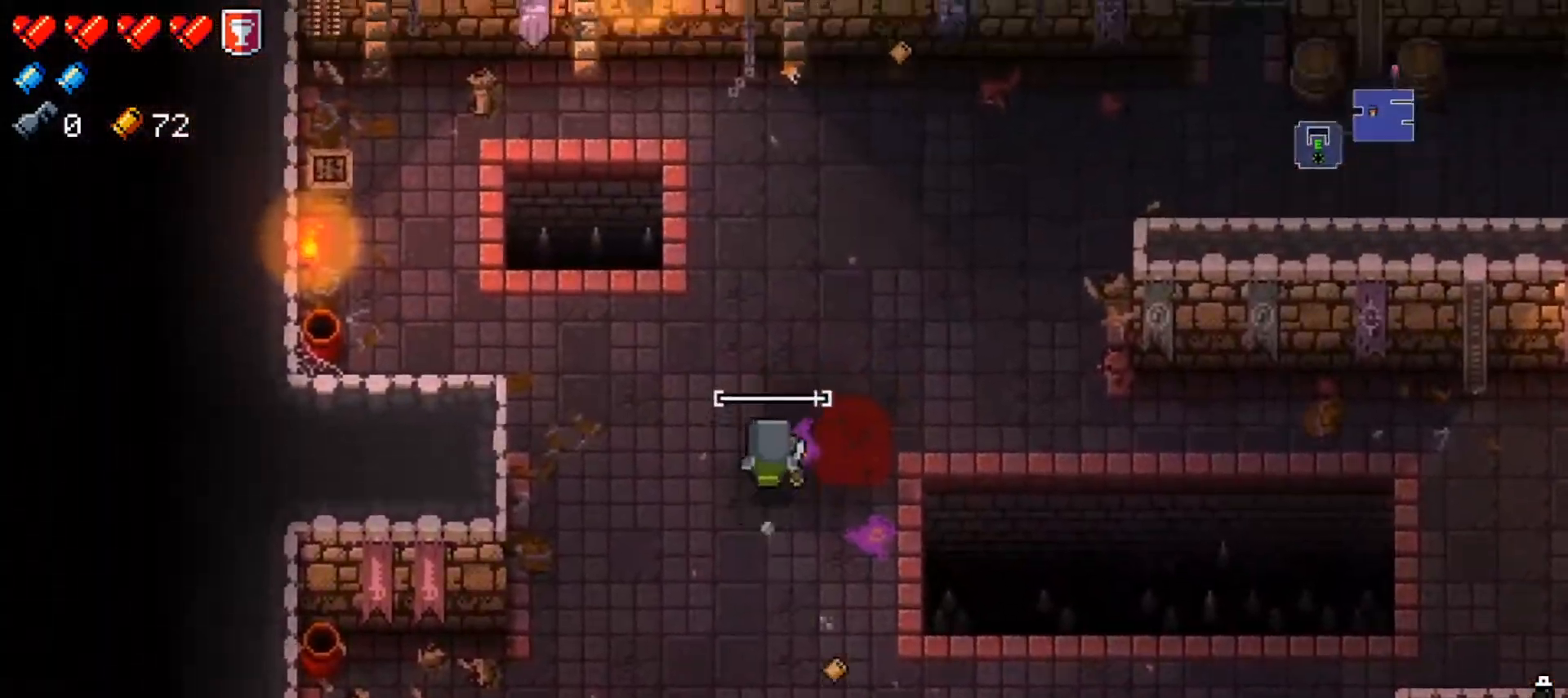
{"buttons": [], "left_stick": "up-right", "right_stick": "center", "events": [[17, "left_stick", "up-right"], [50, "X", "down"], [184, "X", "up"]]}
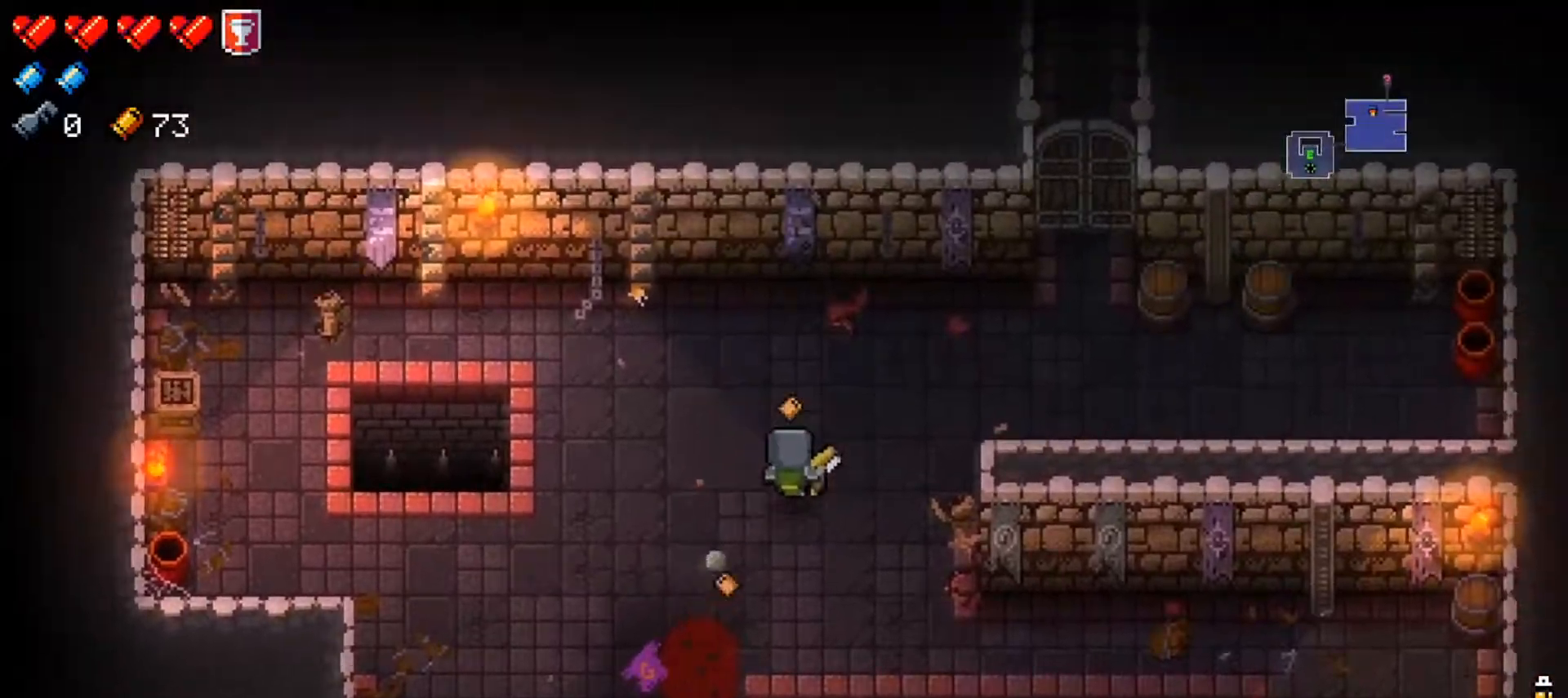
{"buttons": ["X"], "left_stick": "up-right", "right_stick": "center", "events": [[66, "Y", "down"], [167, "Y", "up"], [250, "X", "down"], [350, "X", "up"], [417, "X", "down"]]}
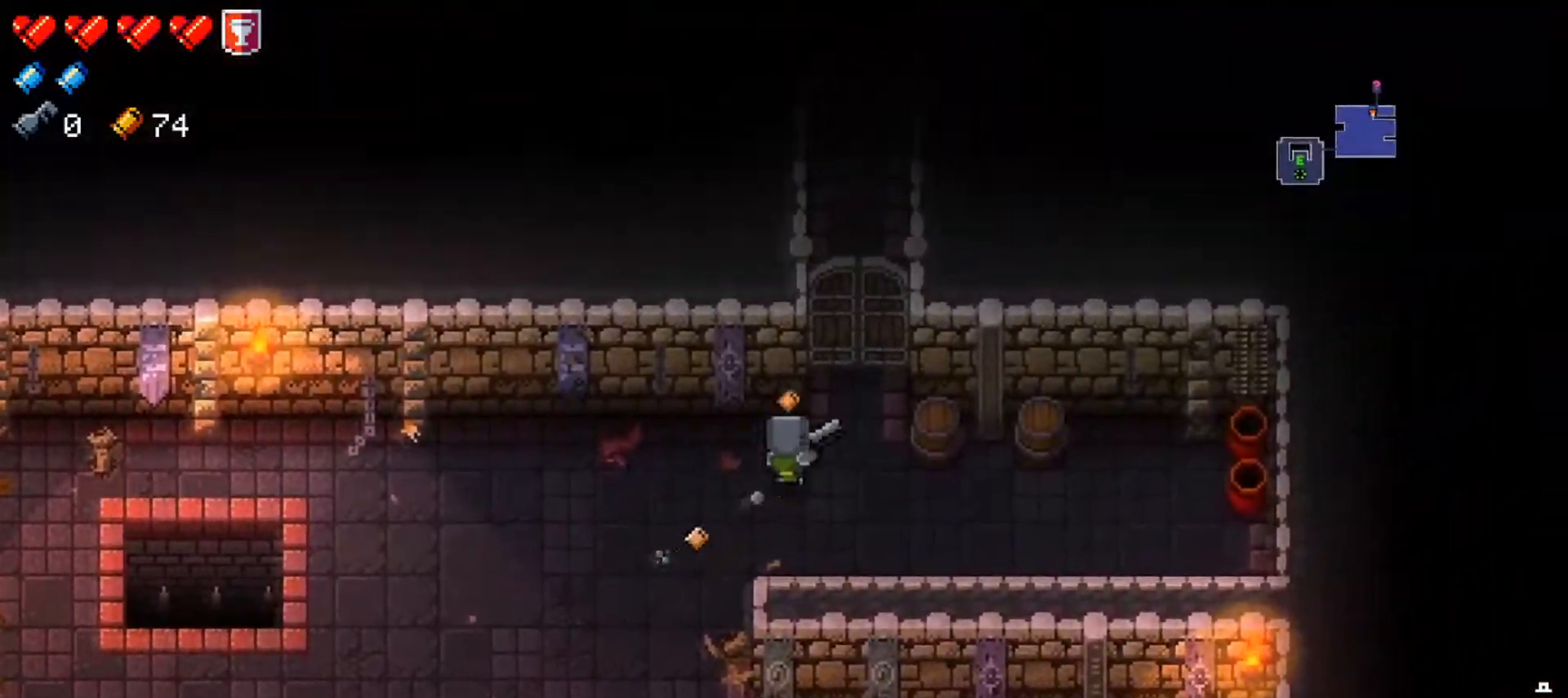
{"buttons": [], "left_stick": "up-left", "right_stick": "up", "events": [[17, "X", "up"], [234, "left_stick", "up"], [284, "right_stick", "up"], [351, "left_stick", "up-left"]]}
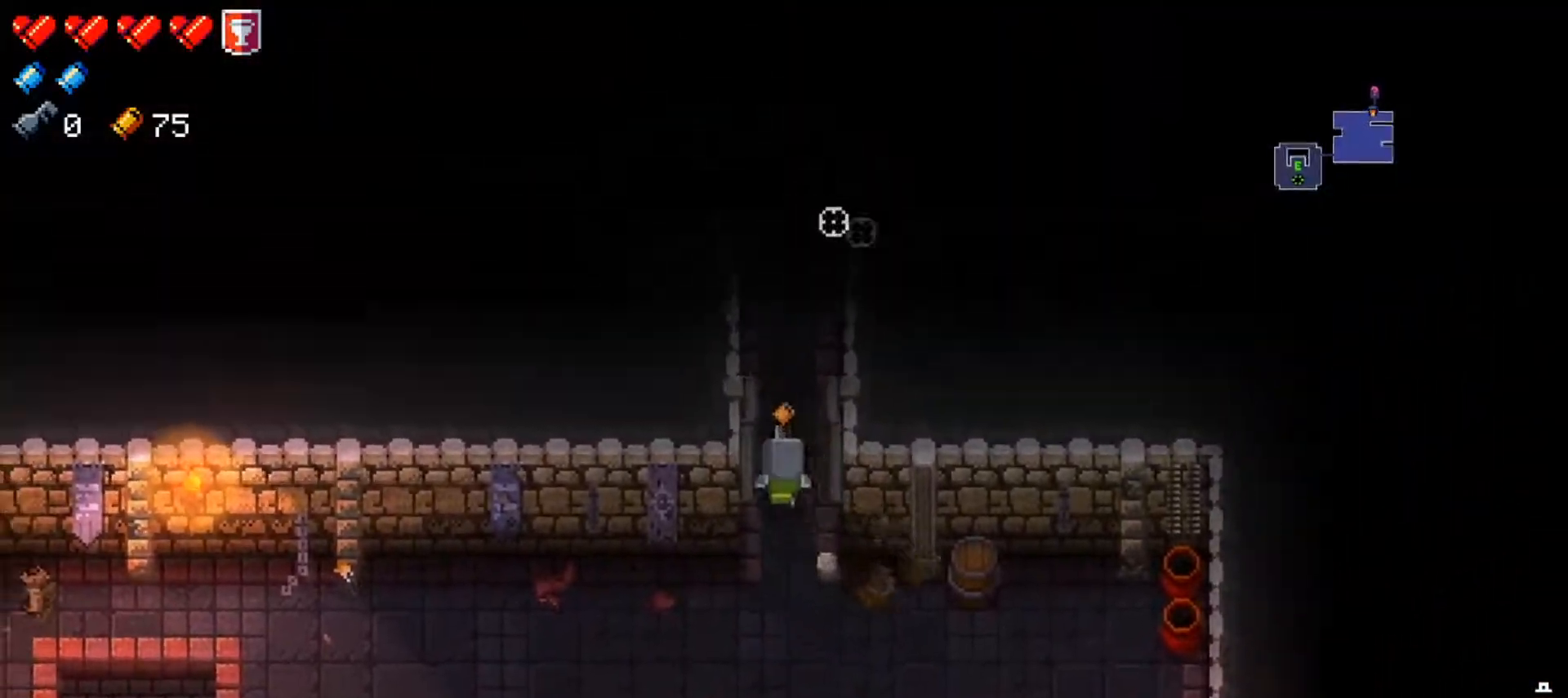
{"buttons": [], "left_stick": "up", "right_stick": "up", "events": [[33, "right_stick", "center"], [150, "left_stick", "up"], [367, "left_stick", "center"], [383, "right_stick", "up"], [484, "left_stick", "up"]]}
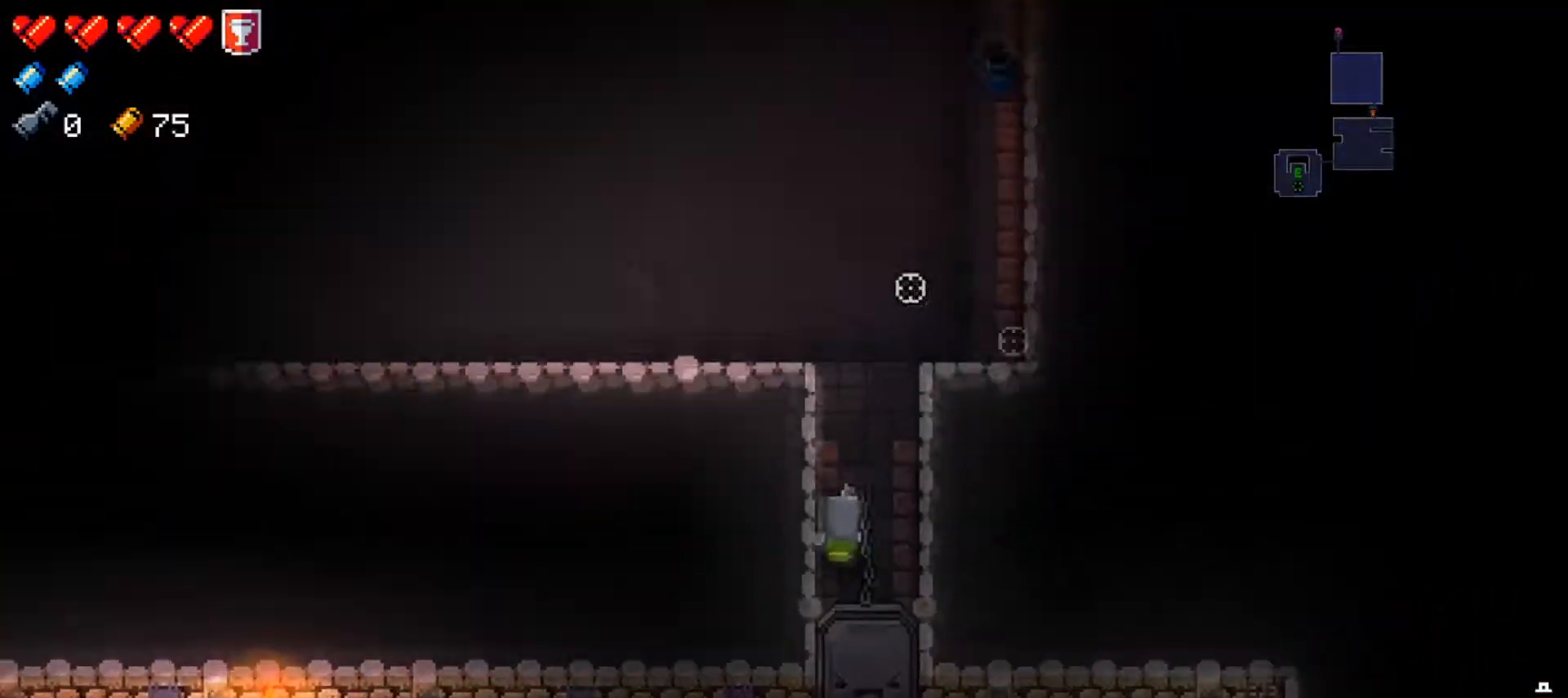
{"buttons": [], "left_stick": "up-left", "right_stick": "up-left", "events": [[17, "right_stick", "center"], [267, "right_stick", "up-left"], [401, "left_stick", "up-left"]]}
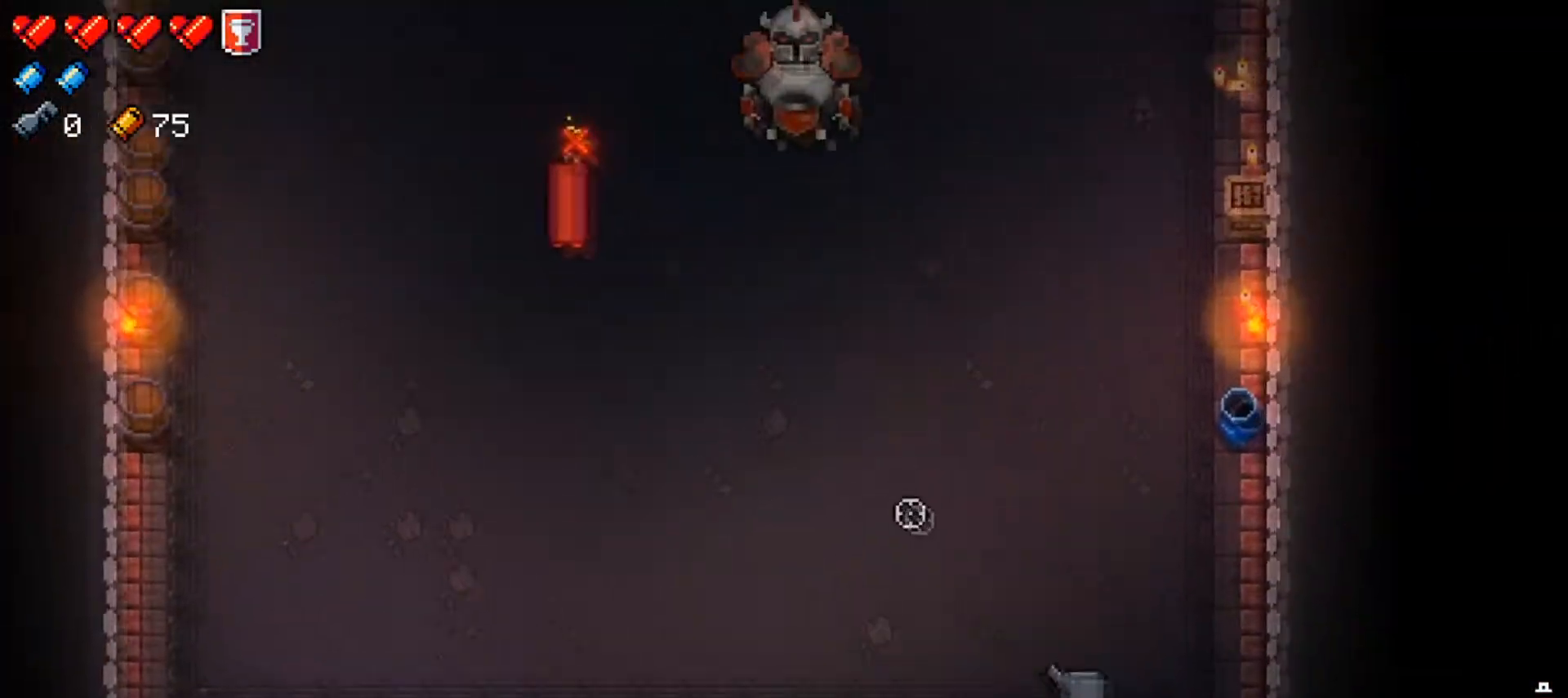
{"buttons": [], "left_stick": "left", "right_stick": "up-left", "events": [[16, "R1", "down"], [150, "R1", "up"], [183, "R1", "down"], [317, "R1", "up"], [367, "R1", "down"], [417, "left_stick", "left"], [500, "R1", "up"]]}
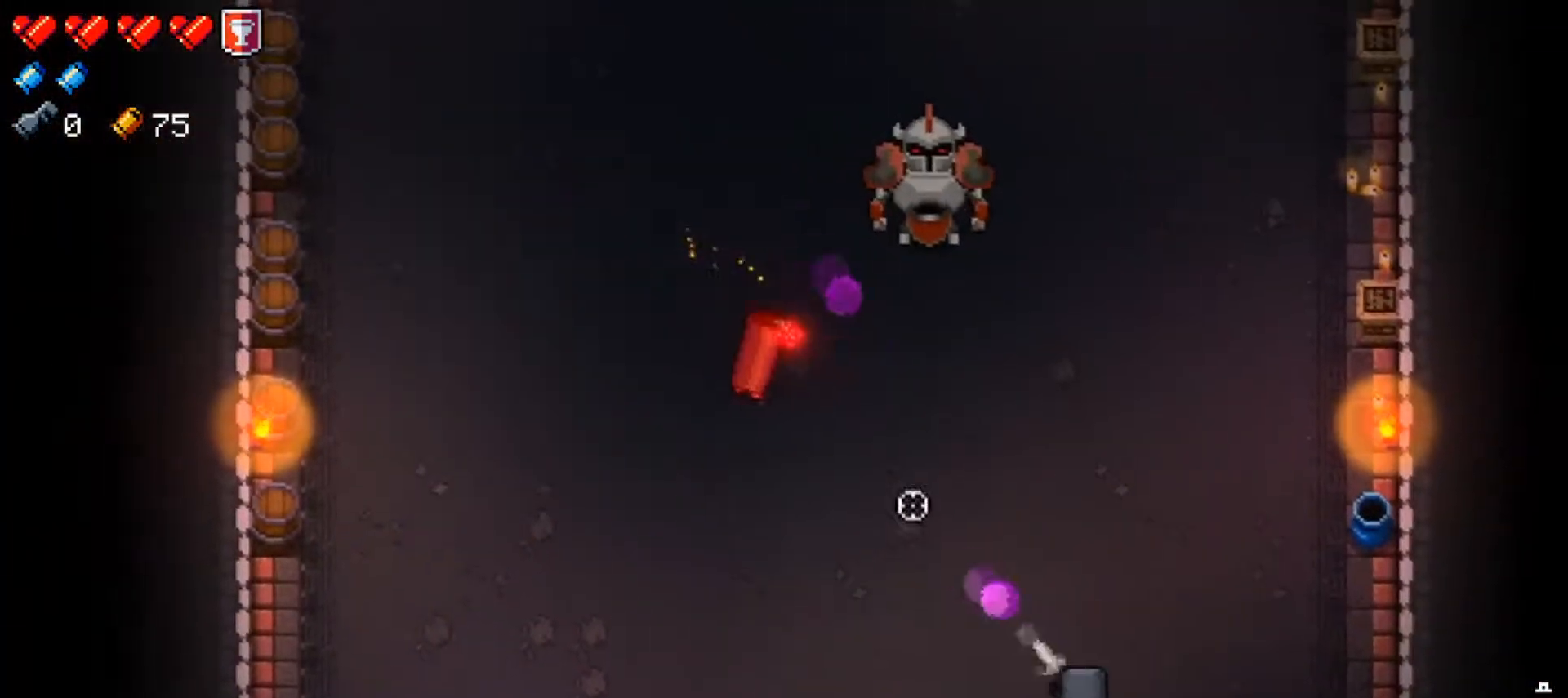
{"buttons": ["R1"], "left_stick": "left", "right_stick": "up-left", "events": [[17, "R1", "down"], [184, "R1", "up"], [200, "R1", "down"], [351, "R1", "up"], [384, "R1", "down"]]}
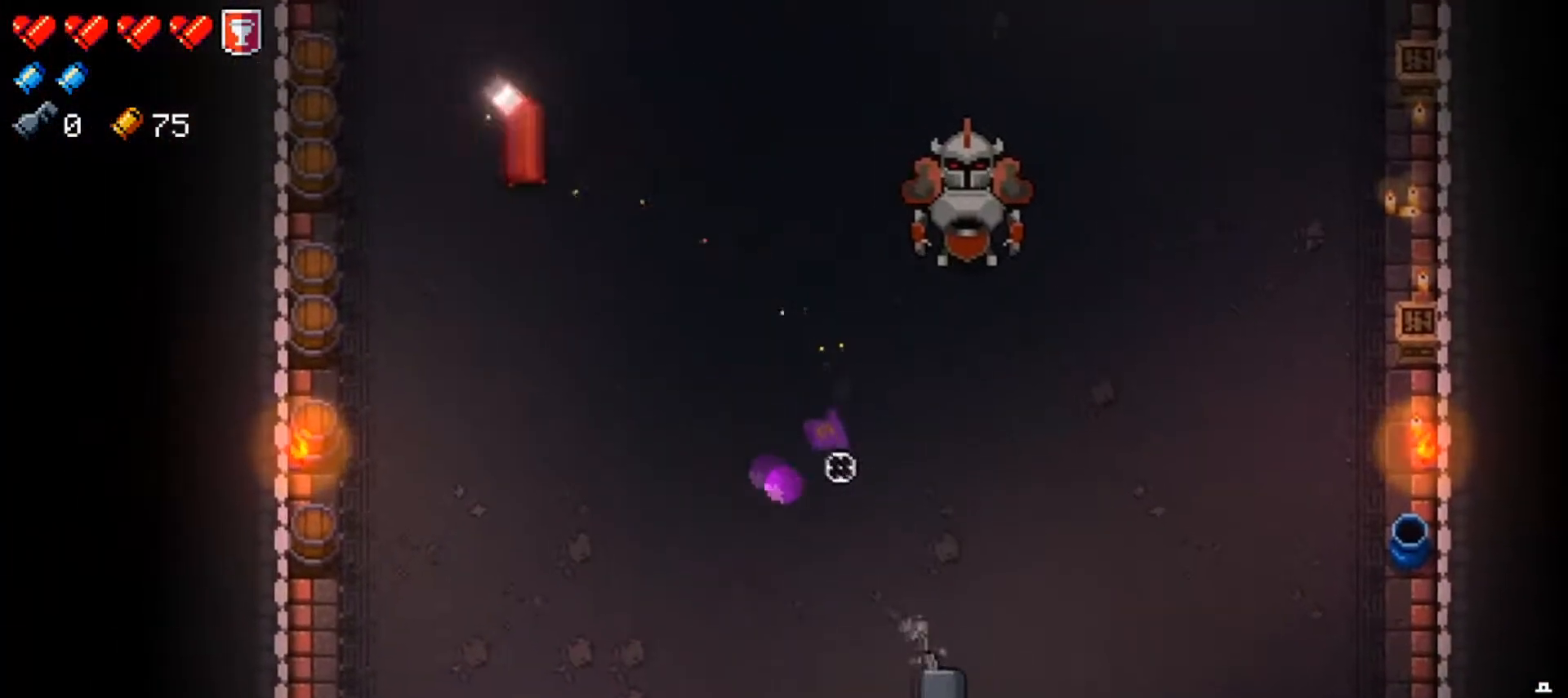
{"buttons": [], "left_stick": "up-left", "right_stick": "center", "events": [[16, "R1", "up"], [50, "R1", "down"], [200, "R1", "up"], [233, "R1", "down"], [350, "left_stick", "up-left"], [367, "R1", "up"], [484, "right_stick", "center"]]}
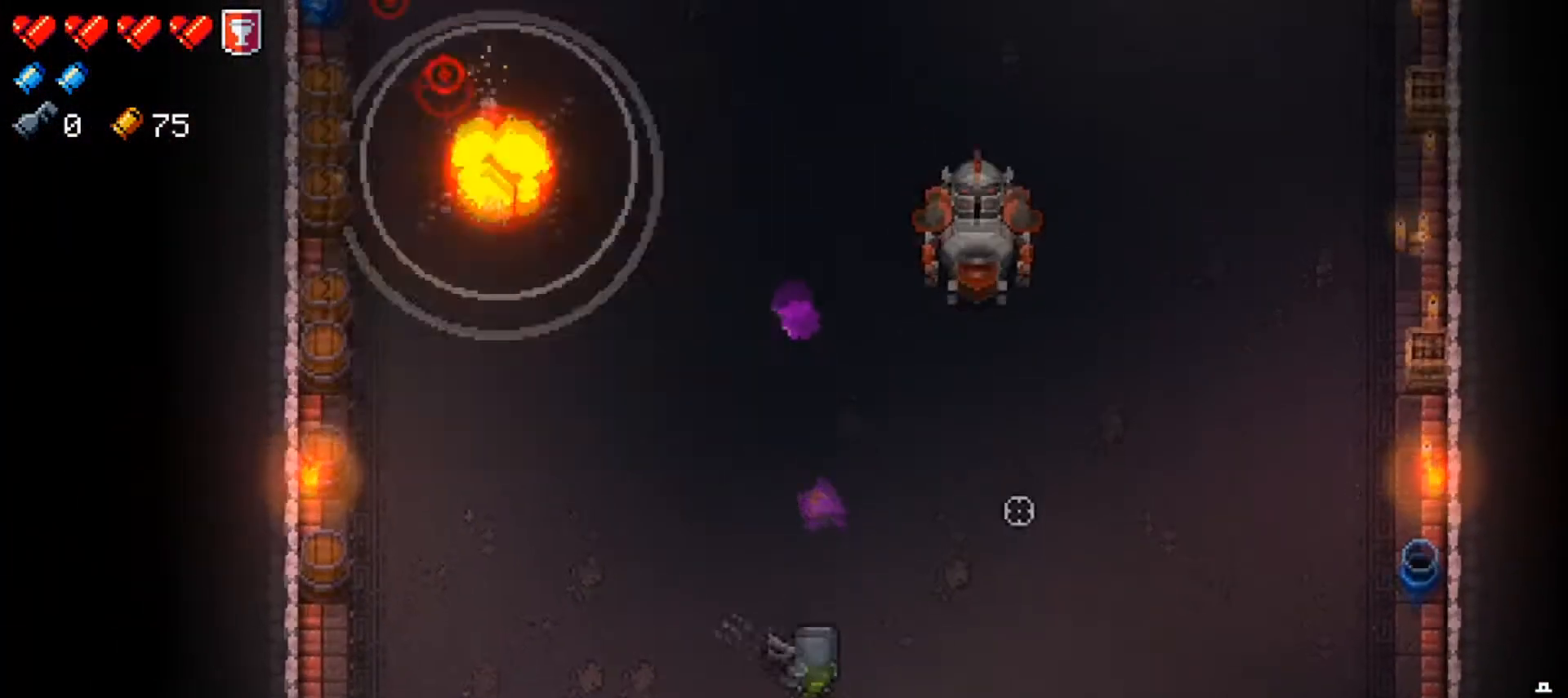
{"buttons": ["R1"], "left_stick": "up-left", "right_stick": "up-right", "events": [[17, "Y", "down"], [117, "Y", "up"], [250, "R1", "down"], [250, "right_stick", "up-right"], [367, "R1", "up"], [384, "R1", "down"]]}
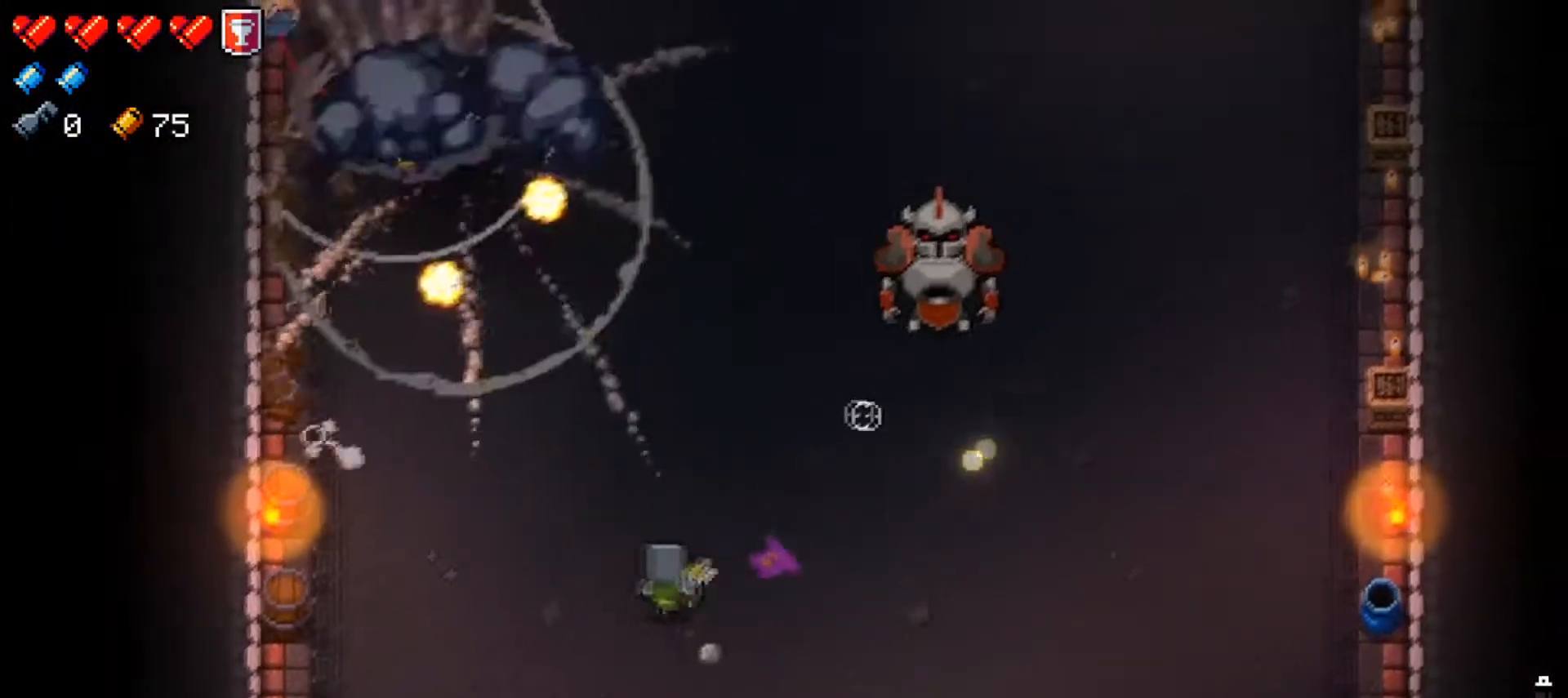
{"buttons": ["R1"], "left_stick": "center", "right_stick": "up-right", "events": [[50, "R1", "up"], [83, "R1", "down"], [217, "R1", "up"], [267, "R1", "down"], [317, "left_stick", "down-right"], [400, "R1", "up"], [450, "R1", "down"], [501, "left_stick", "center"]]}
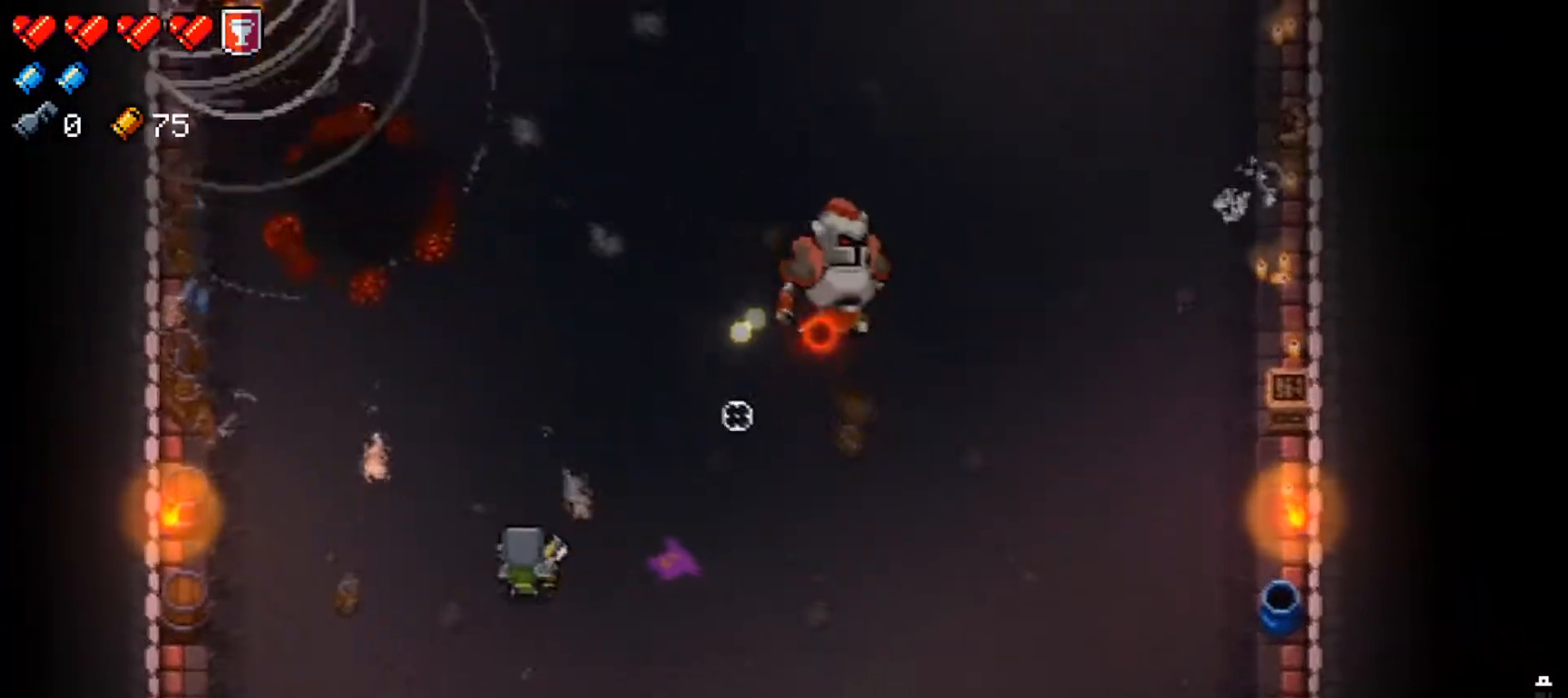
{"buttons": ["R1"], "left_stick": "left", "right_stick": "up-right", "events": [[83, "R1", "up"], [116, "R1", "down"], [216, "left_stick", "up-left"], [250, "R1", "up"], [283, "R1", "down"], [367, "left_stick", "center"], [417, "R1", "up"], [450, "left_stick", "left"], [467, "R1", "down"]]}
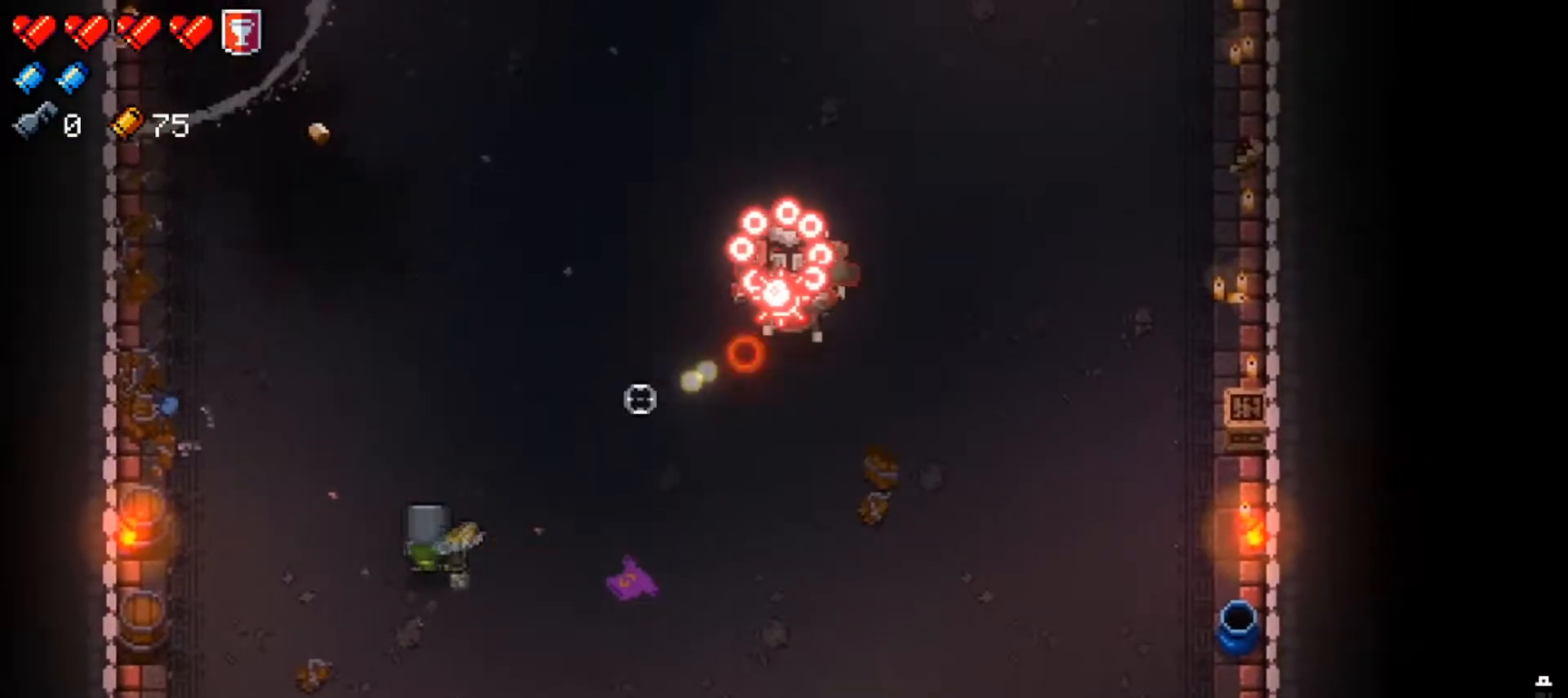
{"buttons": [], "left_stick": "up", "right_stick": "up-right", "events": [[100, "R1", "up"], [117, "left_stick", "center"], [133, "R1", "down"], [167, "left_stick", "left"], [284, "R1", "up"], [317, "R1", "down"], [317, "left_stick", "center"], [450, "R1", "up"], [467, "left_stick", "up"]]}
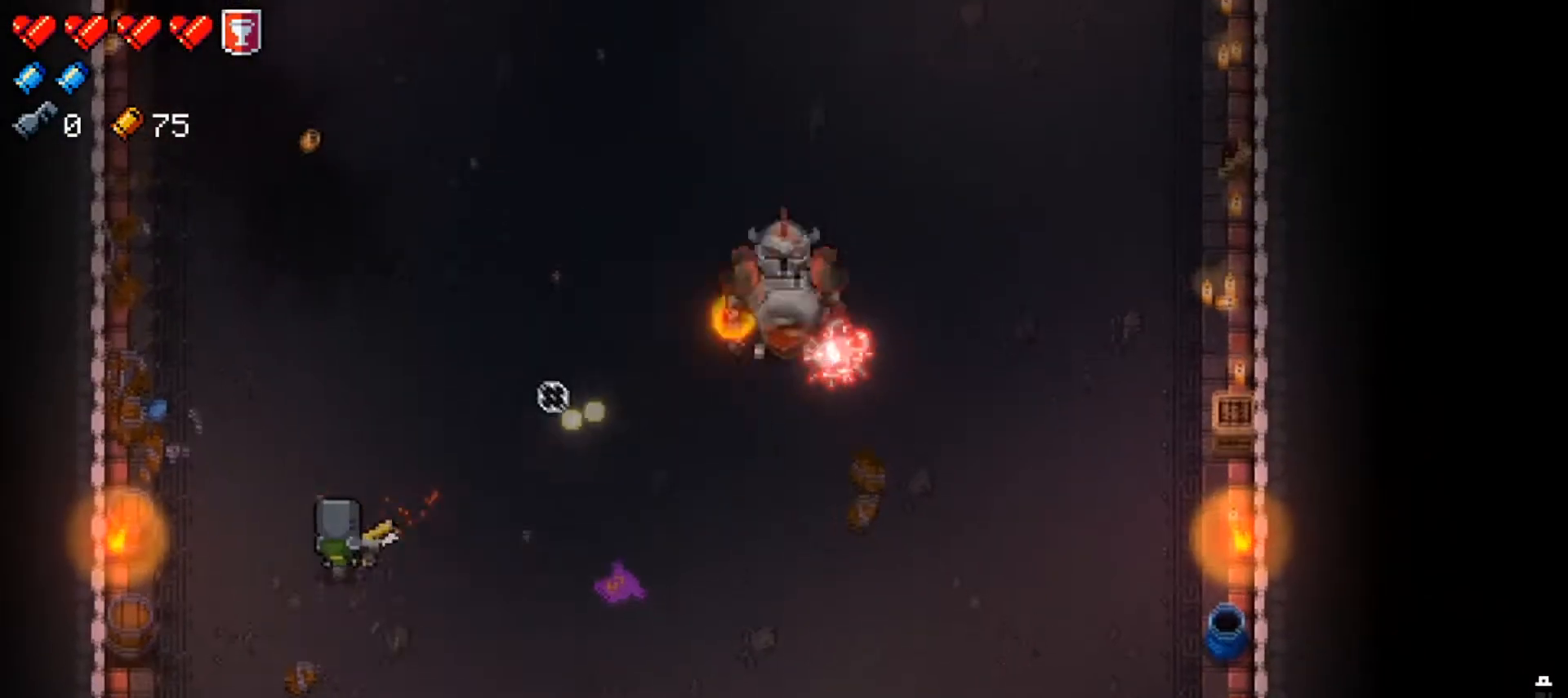
{"buttons": ["R1"], "left_stick": "up-left", "right_stick": "right", "events": [[16, "R1", "down"], [166, "R1", "up"], [200, "R1", "down"], [233, "right_stick", "right"], [333, "left_stick", "up-left"], [367, "R1", "up"], [417, "R1", "down"]]}
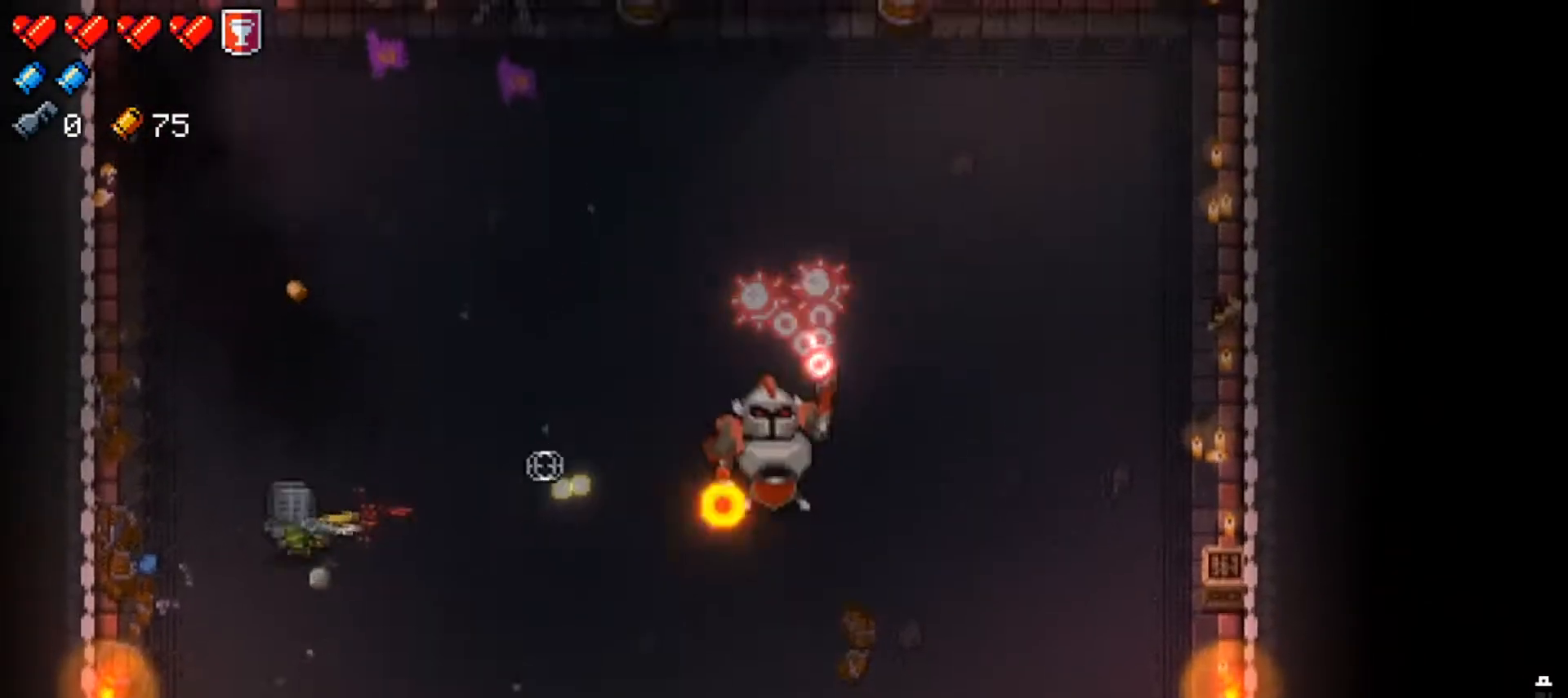
{"buttons": [], "left_stick": "center", "right_stick": "right", "events": [[67, "R1", "up"], [100, "R1", "down"], [167, "left_stick", "left"], [250, "R1", "up"], [317, "R1", "down"], [450, "left_stick", "center"], [467, "R1", "up"]]}
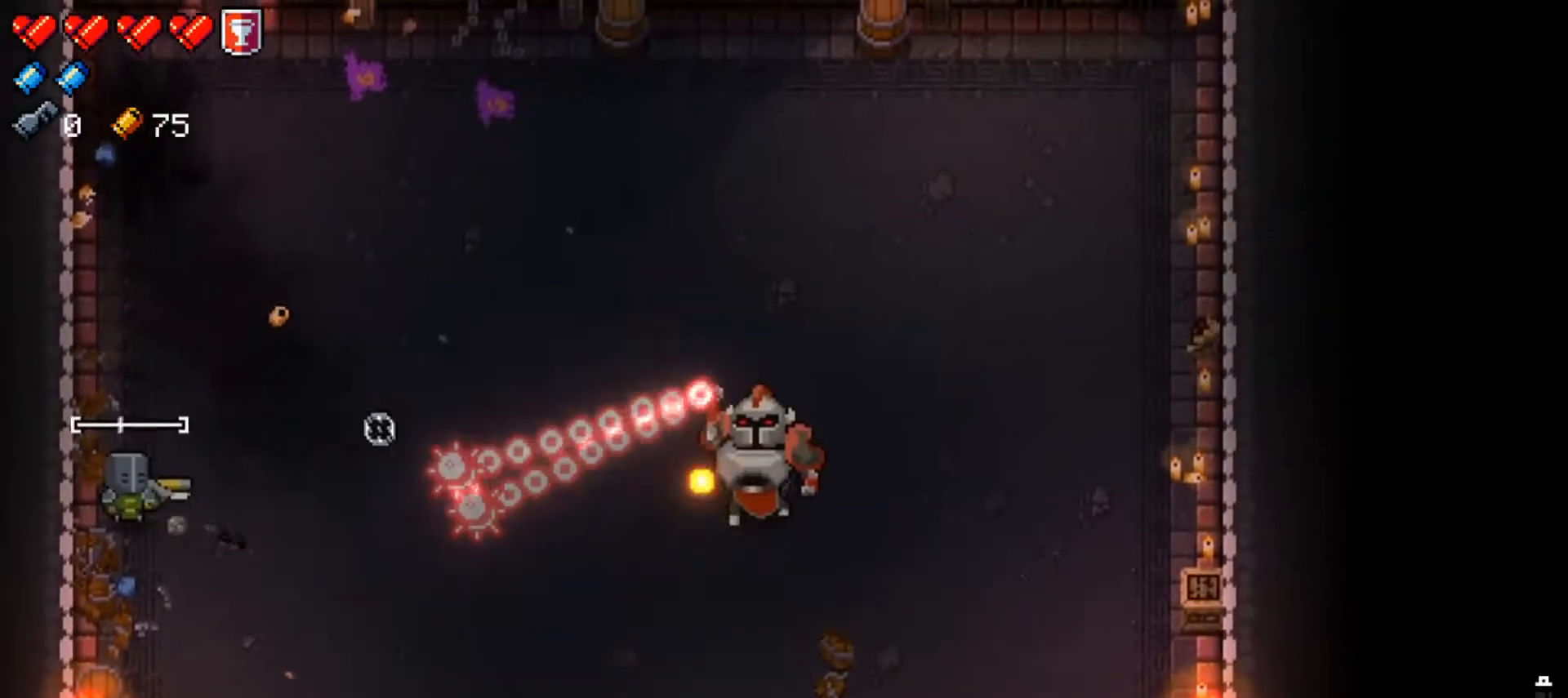
{"buttons": ["R1"], "left_stick": "center", "right_stick": "right", "events": [[33, "R1", "down"], [116, "left_stick", "down"], [183, "R1", "up"], [250, "R1", "down"], [317, "left_stick", "center"], [367, "left_stick", "down"], [383, "R1", "up"], [450, "R1", "down"], [500, "left_stick", "center"]]}
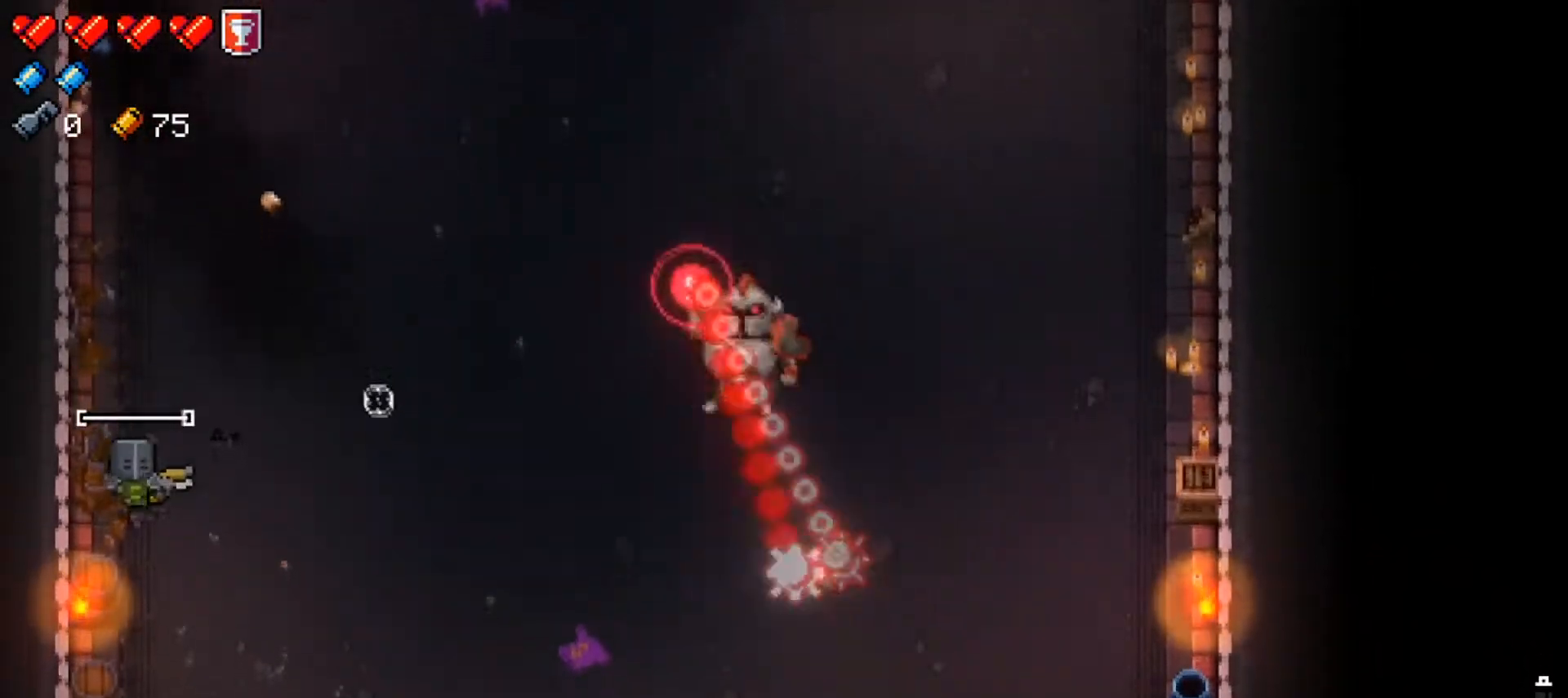
{"buttons": [], "left_stick": "down", "right_stick": "right", "events": [[83, "left_stick", "down"], [100, "R1", "up"], [150, "R1", "down"], [300, "R1", "up"], [367, "R1", "down"], [501, "R1", "up"]]}
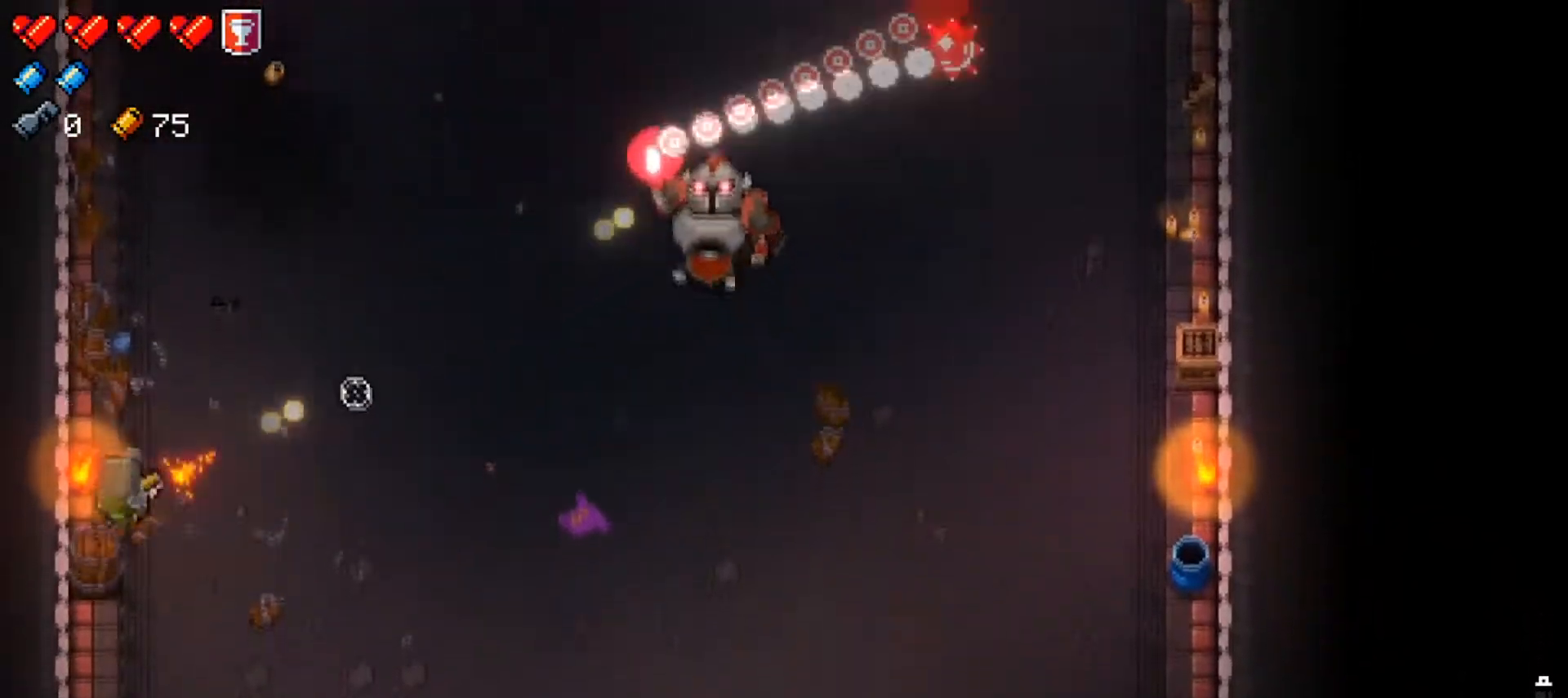
{"buttons": ["R1"], "left_stick": "down", "right_stick": "up-right", "events": [[66, "R1", "down"], [166, "right_stick", "up-right"], [200, "R1", "up"], [266, "R1", "down"], [417, "R1", "up"], [467, "R1", "down"]]}
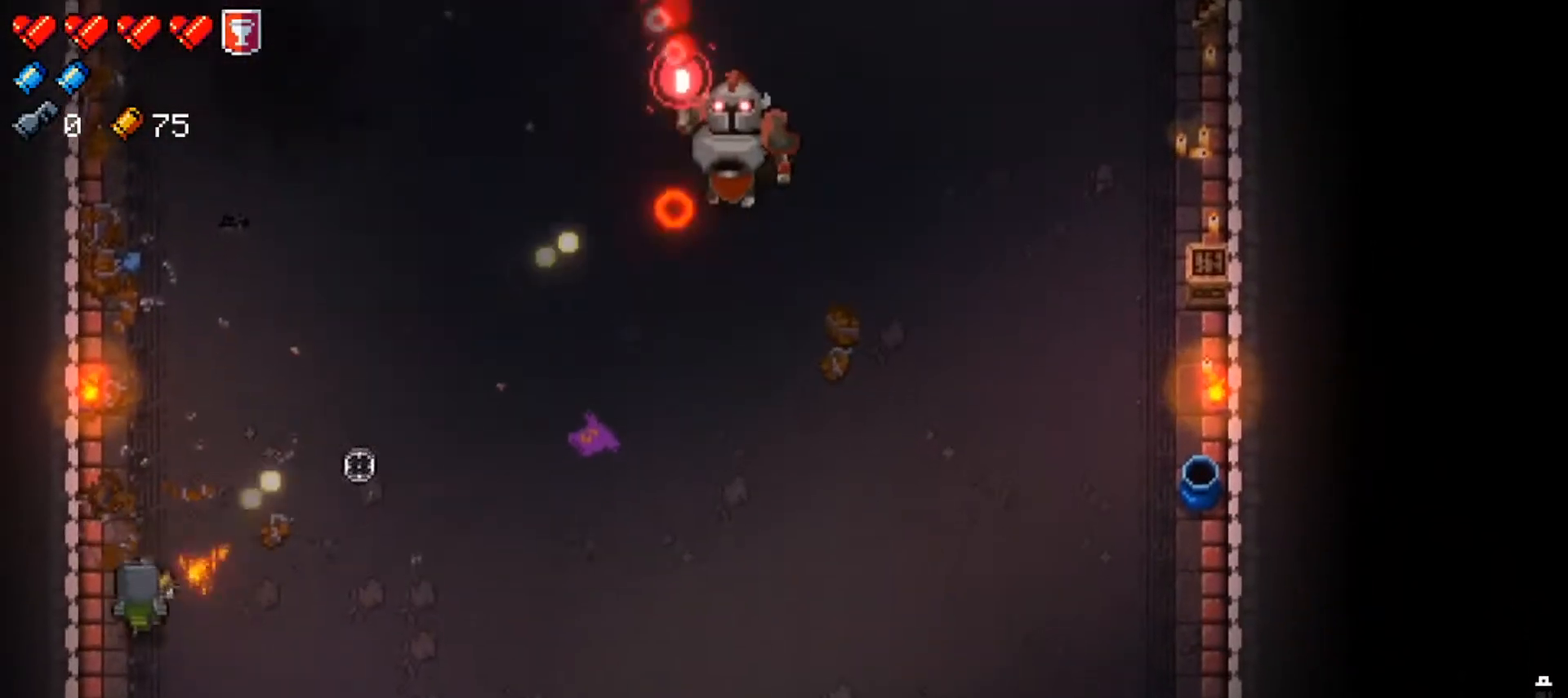
{"buttons": ["R1"], "left_stick": "right", "right_stick": "up-right", "events": [[117, "R1", "up"], [184, "R1", "down"], [317, "R1", "up"], [317, "left_stick", "down-right"], [384, "R1", "down"], [417, "left_stick", "right"]]}
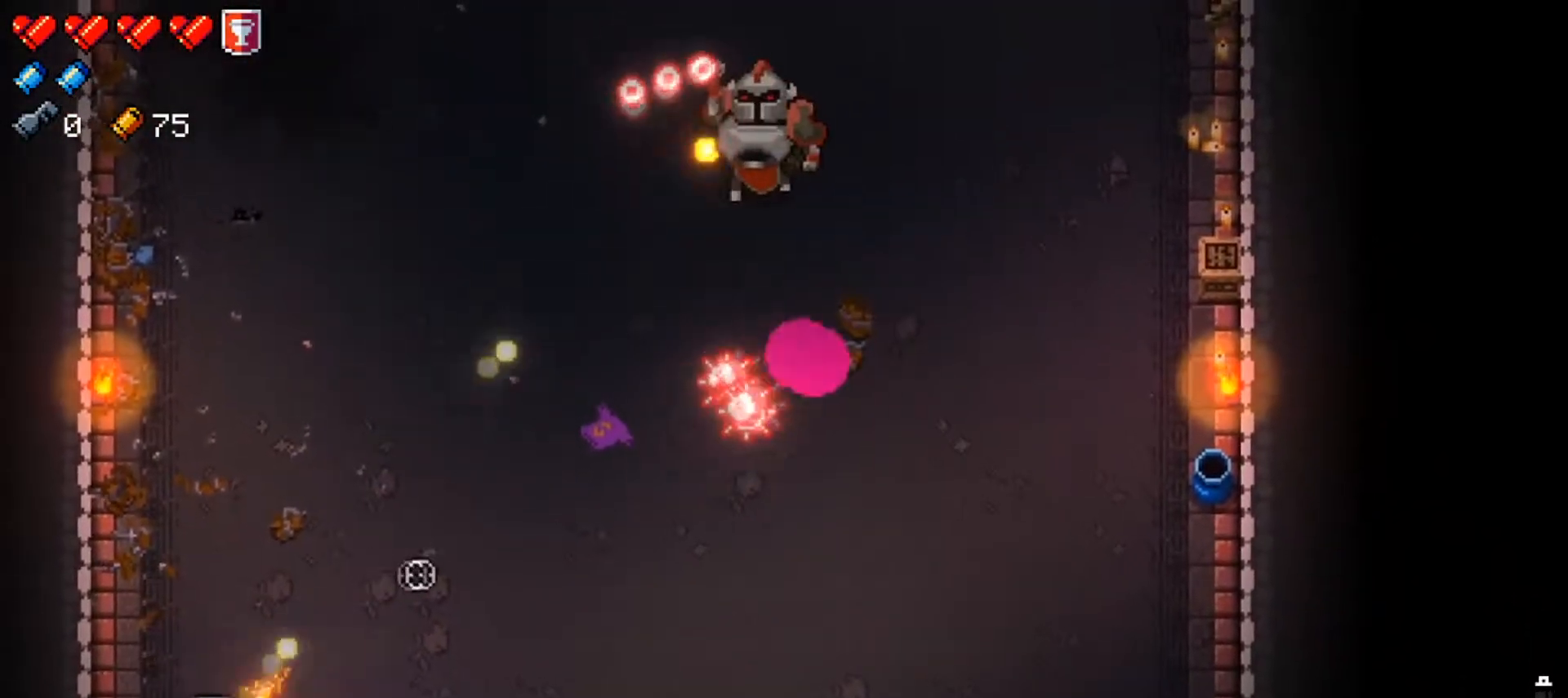
{"buttons": ["L1", "R1"], "left_stick": "right", "right_stick": "up-right", "events": [[16, "R1", "up"], [66, "R1", "down"], [216, "R1", "up"], [333, "L1", "down"], [333, "R1", "down"]]}
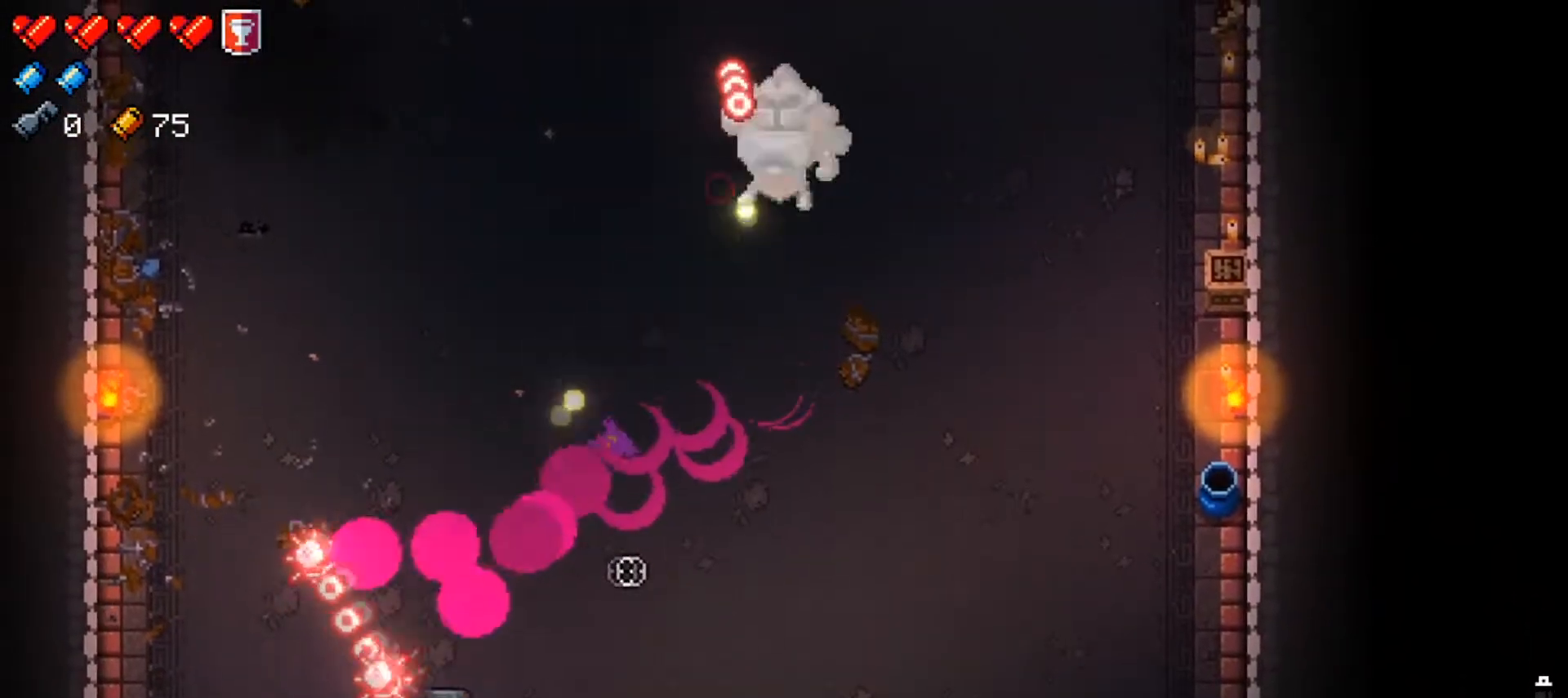
{"buttons": ["R1"], "left_stick": "up-right", "right_stick": "up", "events": [[17, "L1", "up"], [17, "R1", "up"], [50, "R1", "down"], [50, "left_stick", "center"], [184, "left_stick", "right"], [200, "R1", "up"], [250, "R1", "down"], [350, "left_stick", "up-right"], [367, "right_stick", "up"], [400, "R1", "up"], [450, "R1", "down"]]}
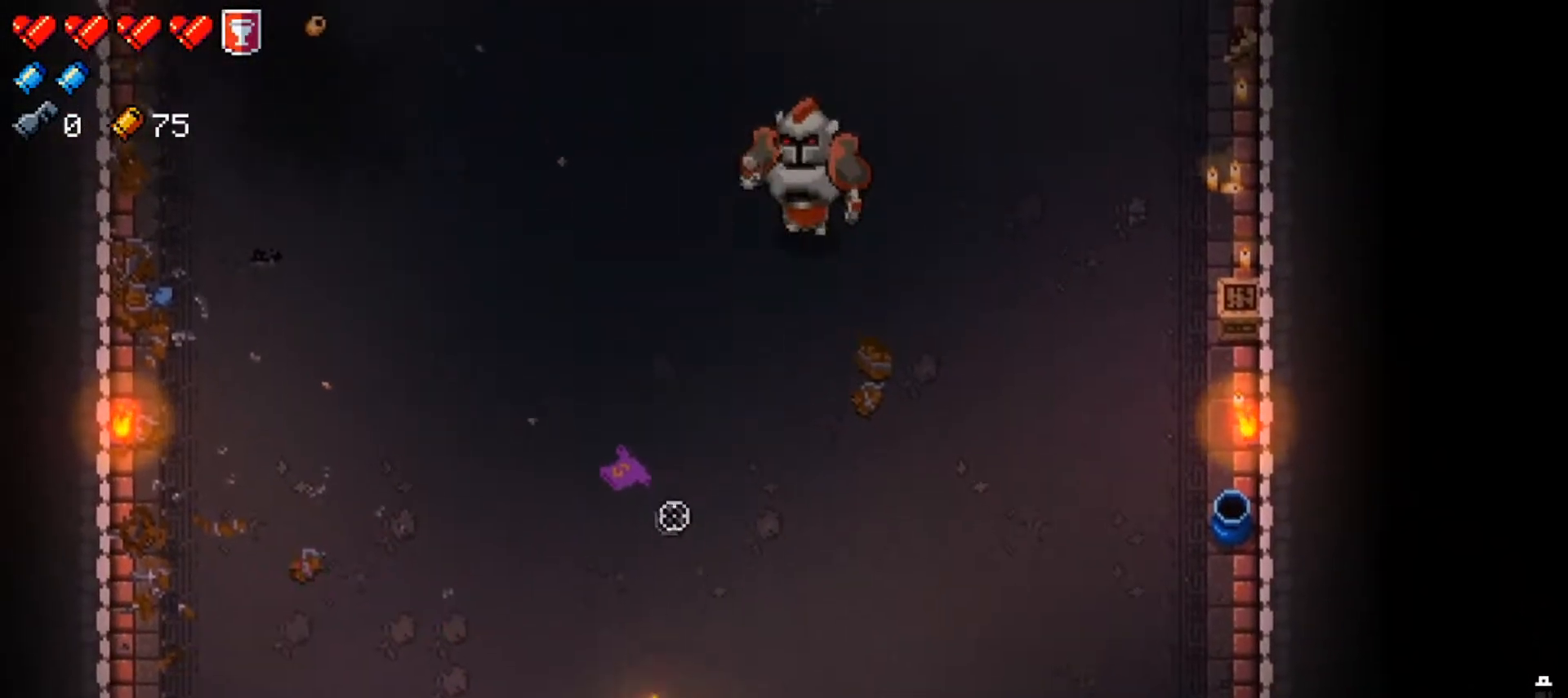
{"buttons": [], "left_stick": "up-right", "right_stick": "up", "events": [[100, "R1", "up"], [150, "R1", "down"], [300, "R1", "up"], [333, "R1", "down"], [483, "R1", "up"]]}
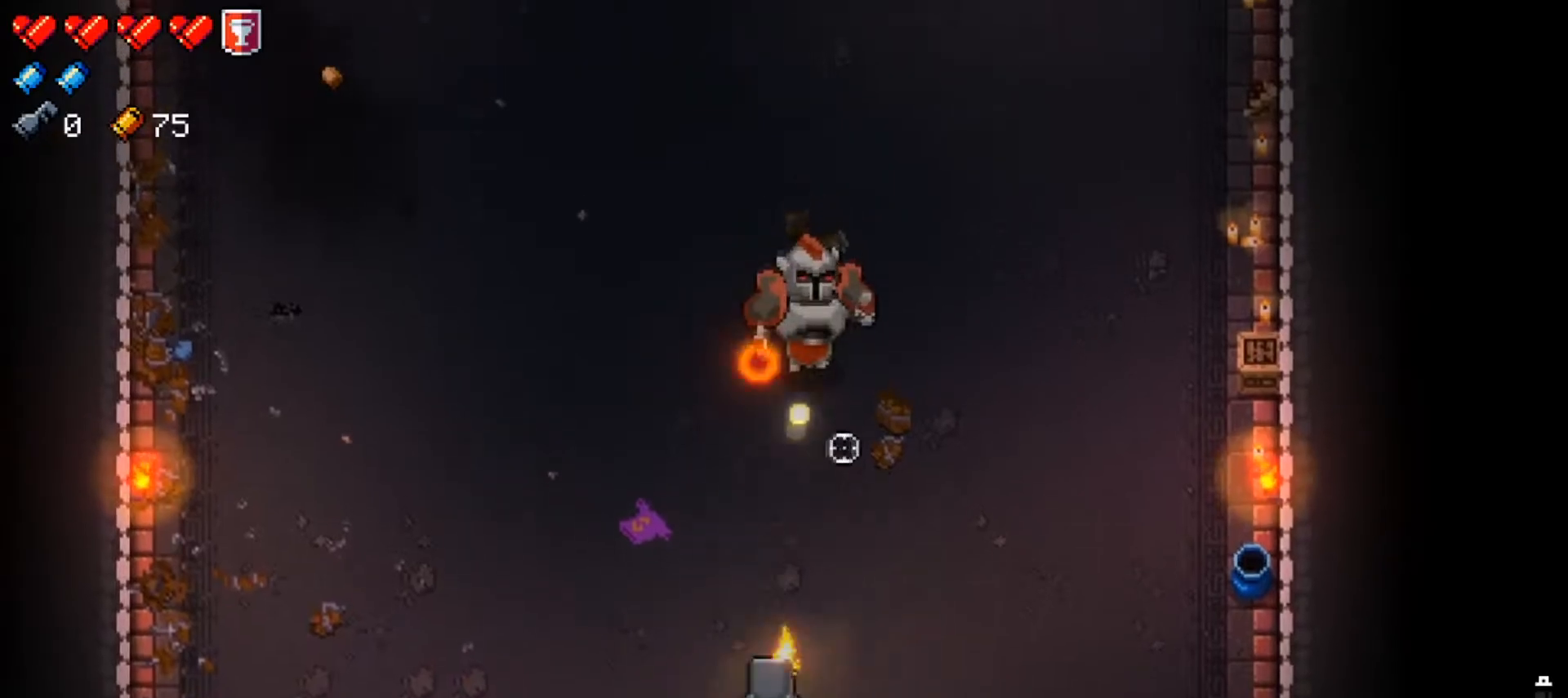
{"buttons": ["R1"], "left_stick": "up-left", "right_stick": "up", "events": [[17, "R1", "down"], [167, "left_stick", "up-left"], [184, "R1", "up"], [217, "R1", "down"], [384, "R1", "up"], [417, "R1", "down"]]}
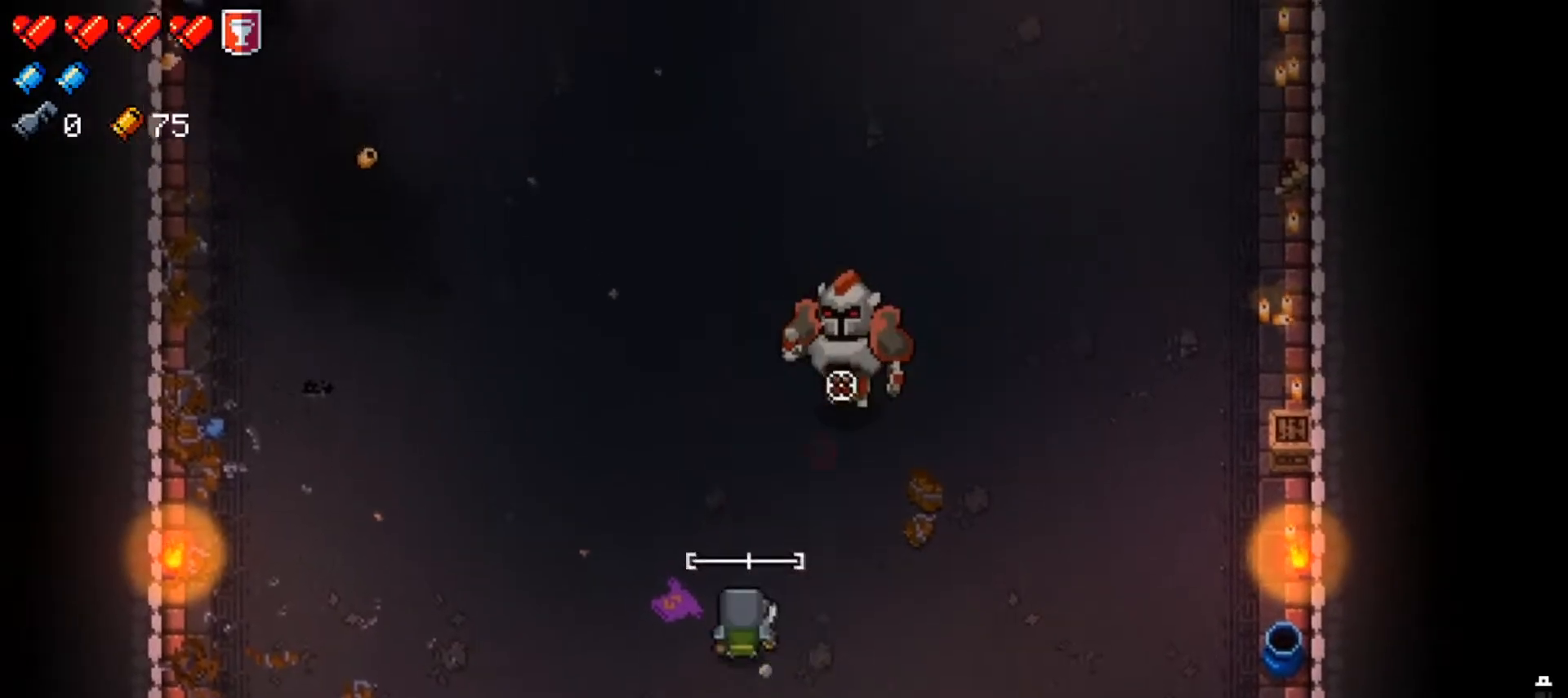
{"buttons": ["R1"], "left_stick": "up-left", "right_stick": "up-right", "events": [[66, "R1", "up"], [116, "right_stick", "center"], [166, "Y", "down"], [250, "Y", "up"], [317, "left_stick", "up"], [383, "right_stick", "up-right"], [400, "R1", "down"], [433, "left_stick", "up-left"]]}
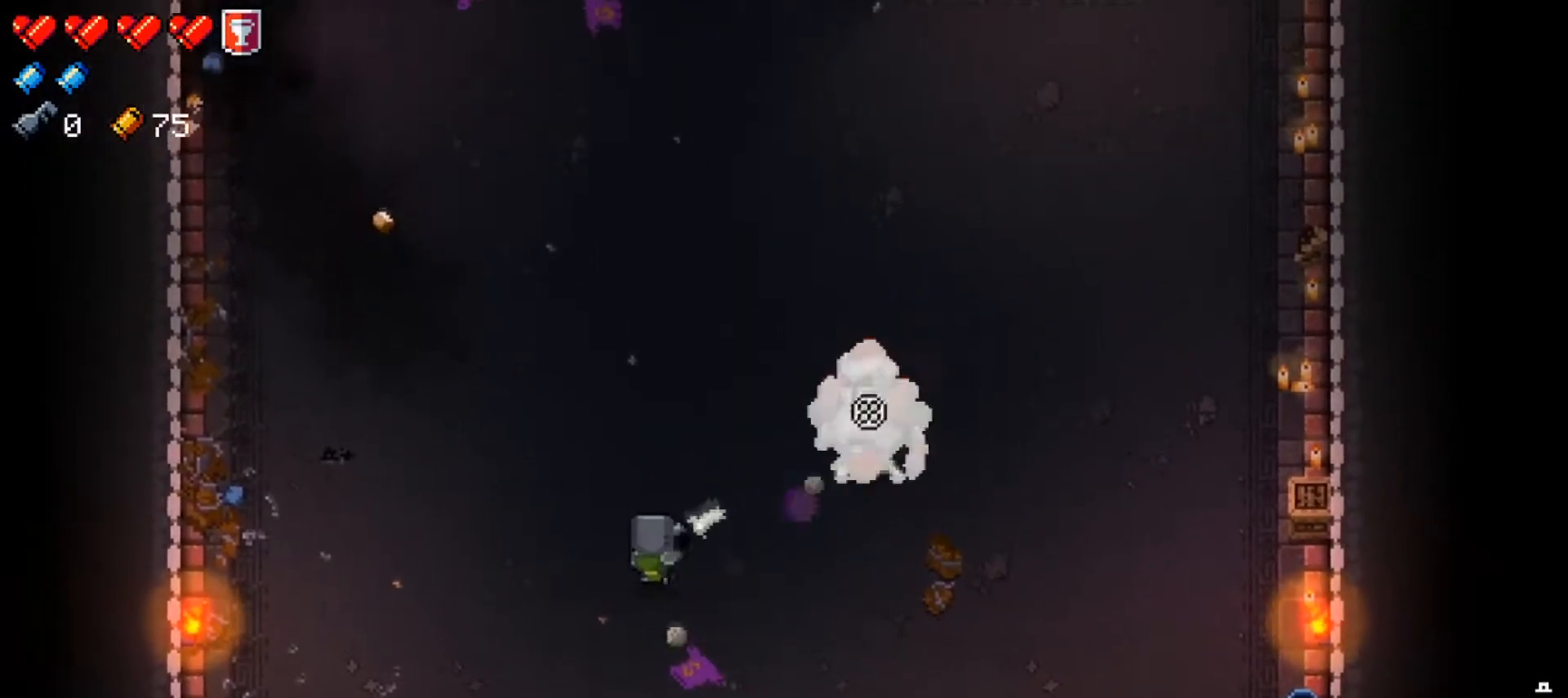
{"buttons": ["R1"], "left_stick": "up-left", "right_stick": "right", "events": [[33, "R1", "up"], [50, "R1", "down"], [67, "right_stick", "right"], [133, "left_stick", "up"], [184, "R1", "up"], [250, "R1", "down"], [367, "R1", "up"], [384, "left_stick", "up-left"], [417, "R1", "down"]]}
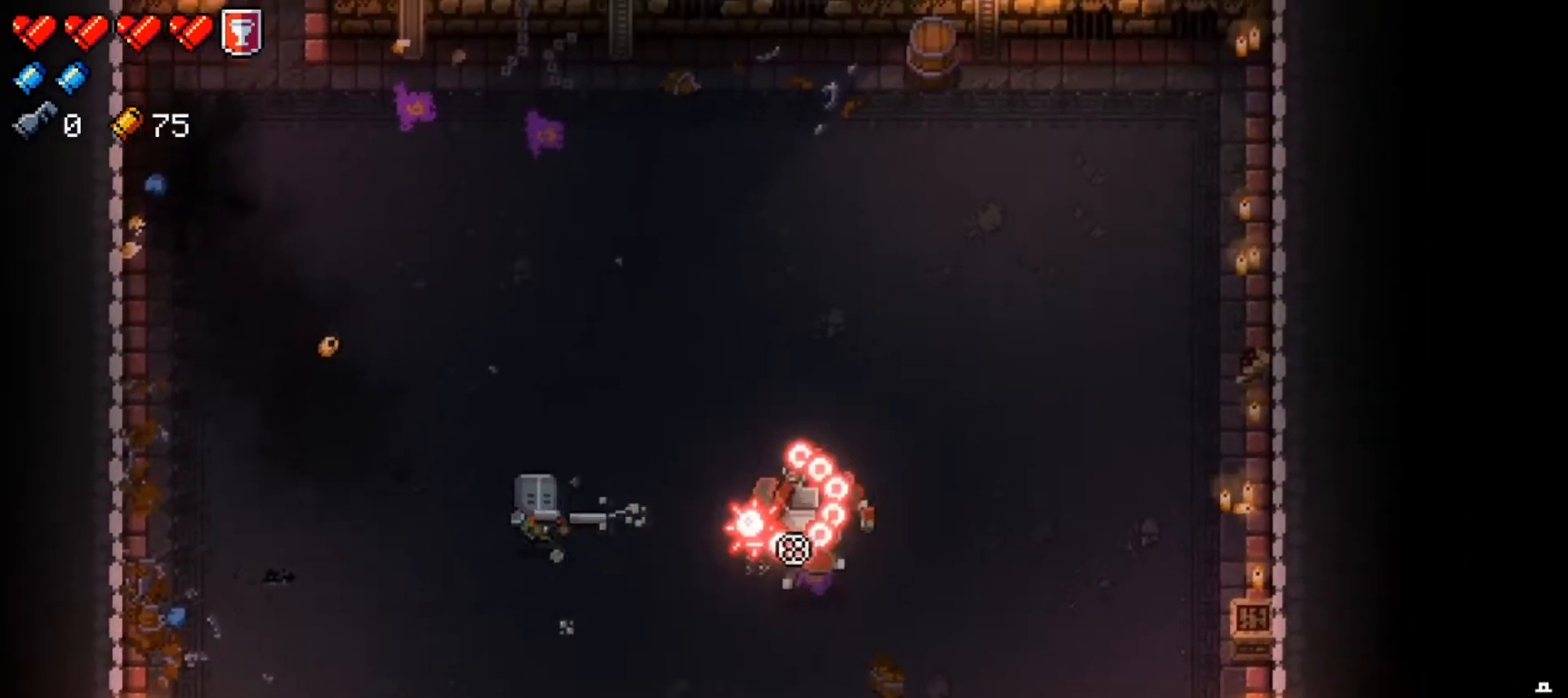
{"buttons": [], "left_stick": "down-left", "right_stick": "center", "events": [[66, "R1", "up"], [266, "right_stick", "center"], [283, "left_stick", "down-left"], [350, "Y", "down"], [417, "Y", "up"]]}